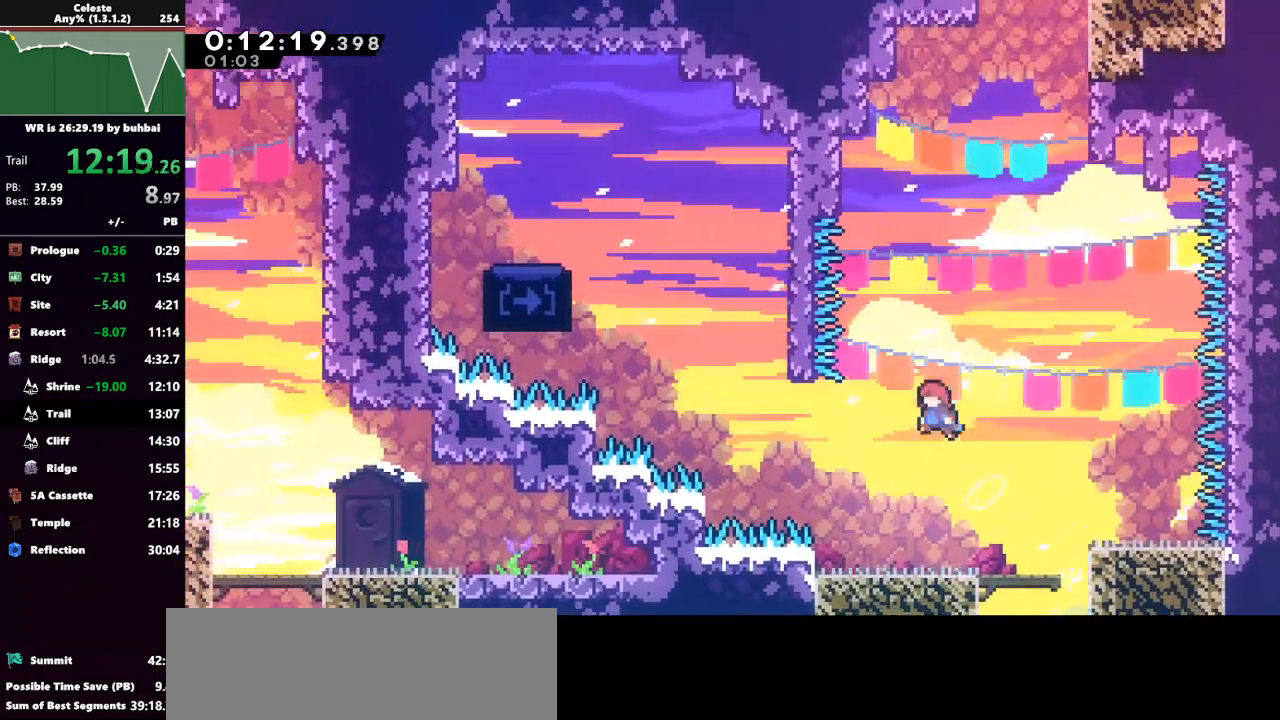
Gameplay with keyboard; each line is a JSON object with the keys held at the frame after it. "events" lists presses ("down") and releases ("up") of "back", "dash", "demo", "down", "grab", "jump", "jump2", "left", "right", "talk" and "up" between this image and that frame as [ms after this image, input, new state], when the widget could be followed in between. No other keys are recorded. Mouse input is not recorded. Key names are as the overlay labels them; some are game actions (e.g. jump) rather than physical keys.
{"keys": ["grab", "left", "up"], "events": [[100, "left", "up"], [133, "dash", "down"], [133, "jump", "up"], [233, "grab", "down"], [300, "left", "down"], [333, "dash", "up"]]}
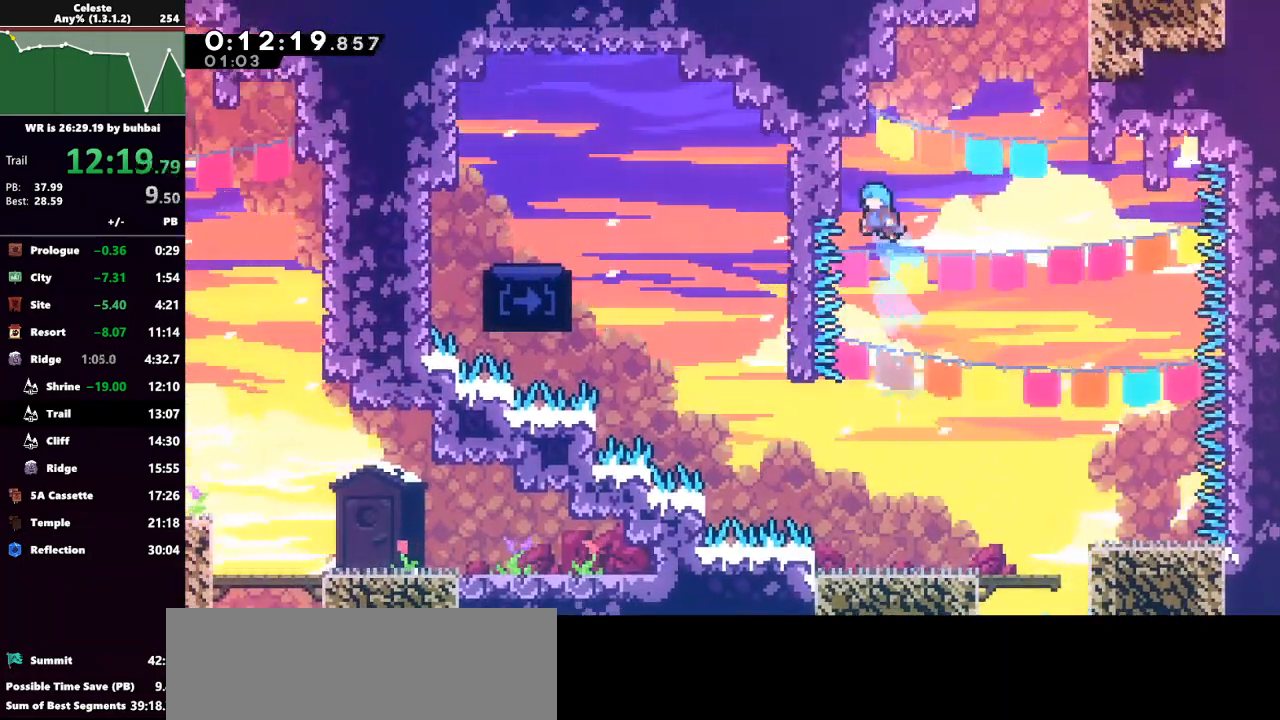
{"keys": ["grab", "jump", "left", "up"], "events": [[267, "left", "up"], [300, "grab", "up"], [300, "up", "up"], [333, "jump", "down"], [333, "left", "down"], [333, "up", "down"], [400, "grab", "down"]]}
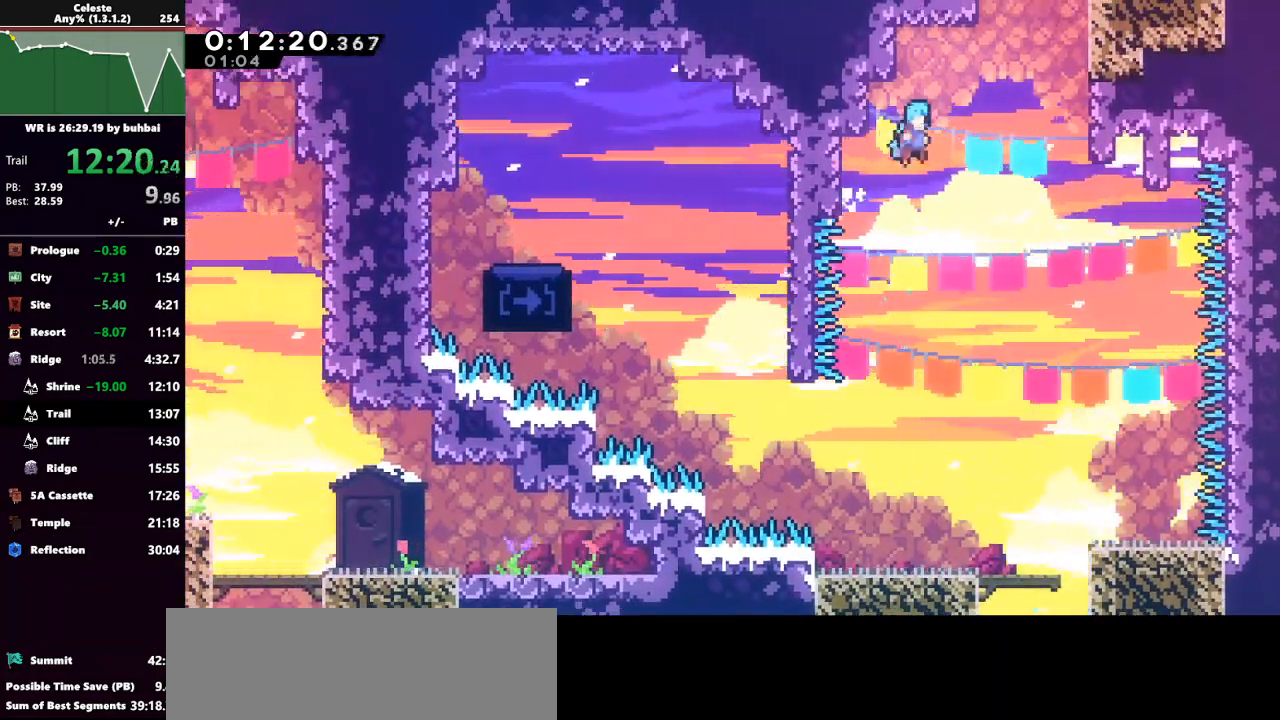
{"keys": ["grab", "left", "up"], "events": [[100, "jump", "up"]]}
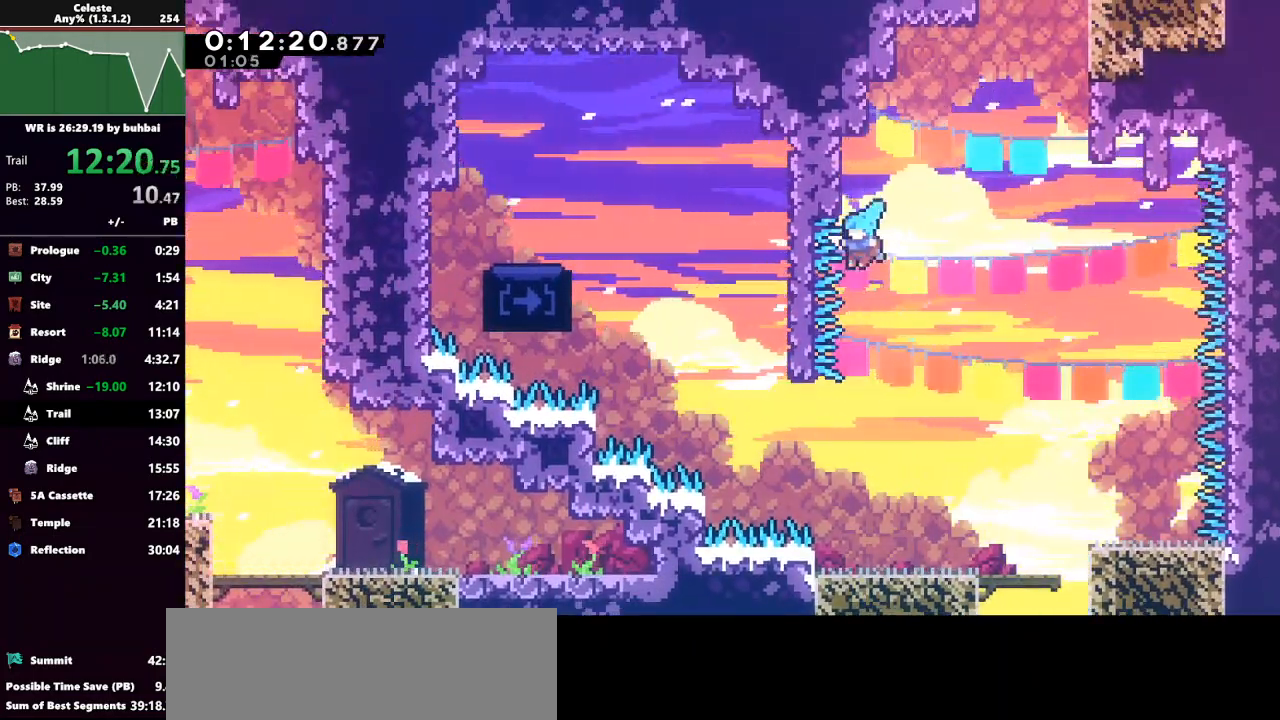
{"keys": [], "events": [[100, "grab", "up"], [100, "left", "up"], [100, "up", "up"], [200, "dash", "down"], [300, "dash", "up"], [333, "dash", "down"], [467, "dash", "up"]]}
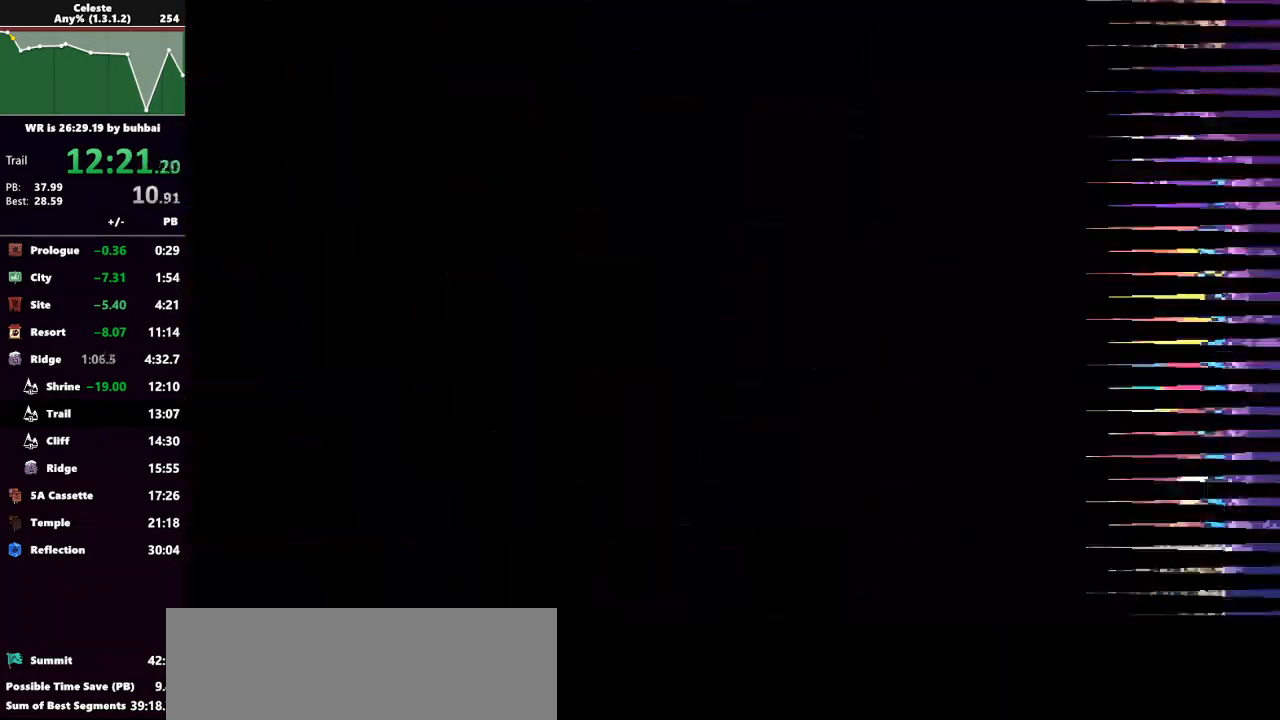
{"keys": ["right"], "events": [[33, "right", "down"], [167, "right", "up"], [200, "right", "down"]]}
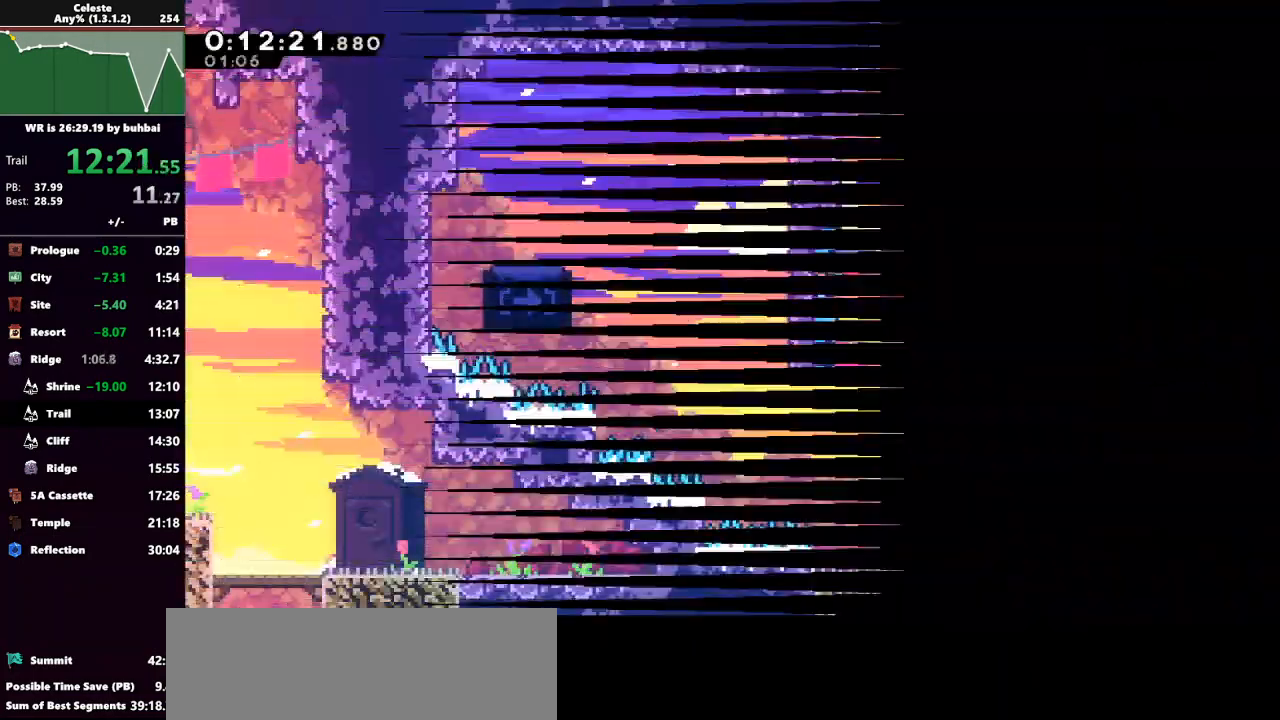
{"keys": ["right"], "events": []}
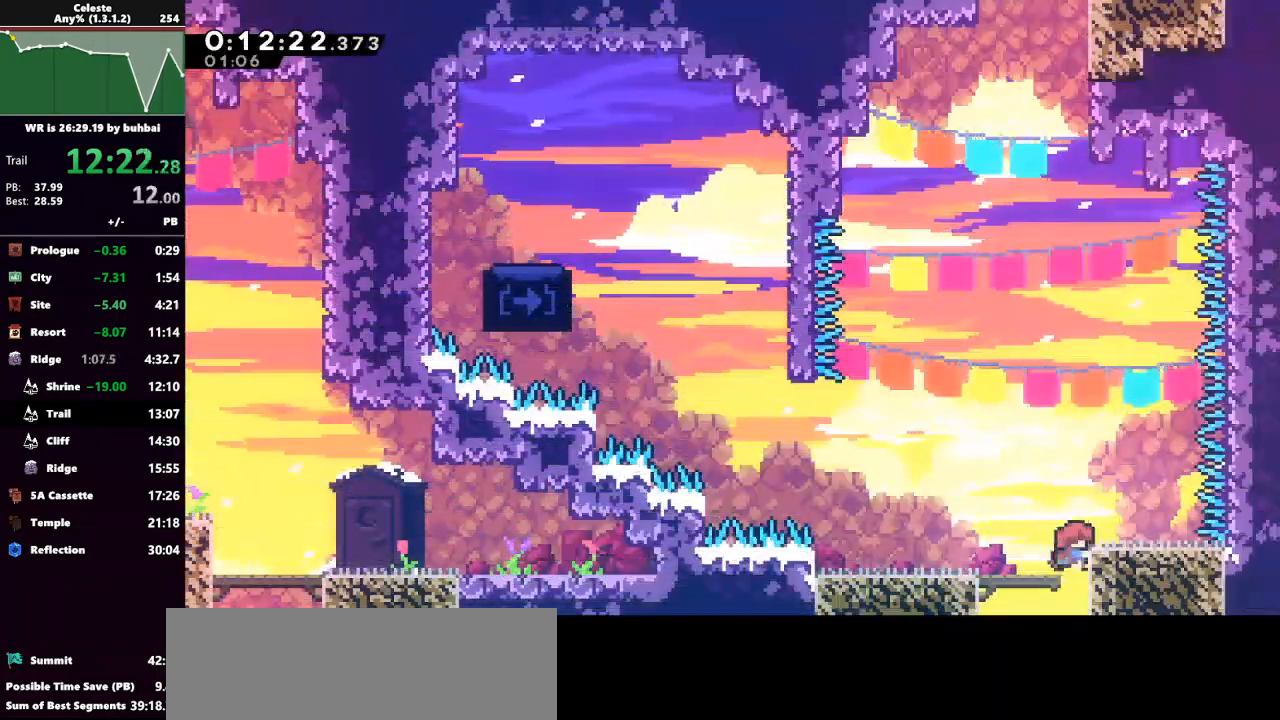
{"keys": ["up"], "events": [[67, "right", "up"], [133, "up", "down"]]}
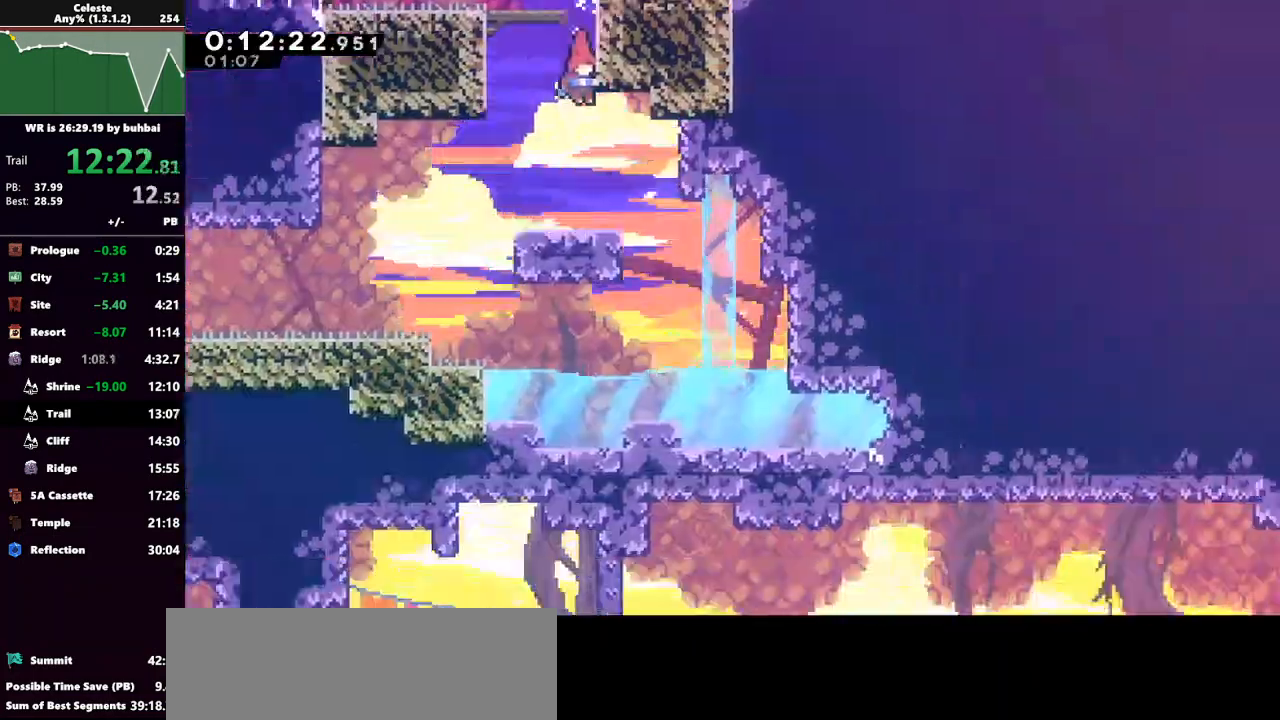
{"keys": ["dash", "up"], "events": [[400, "dash", "down"]]}
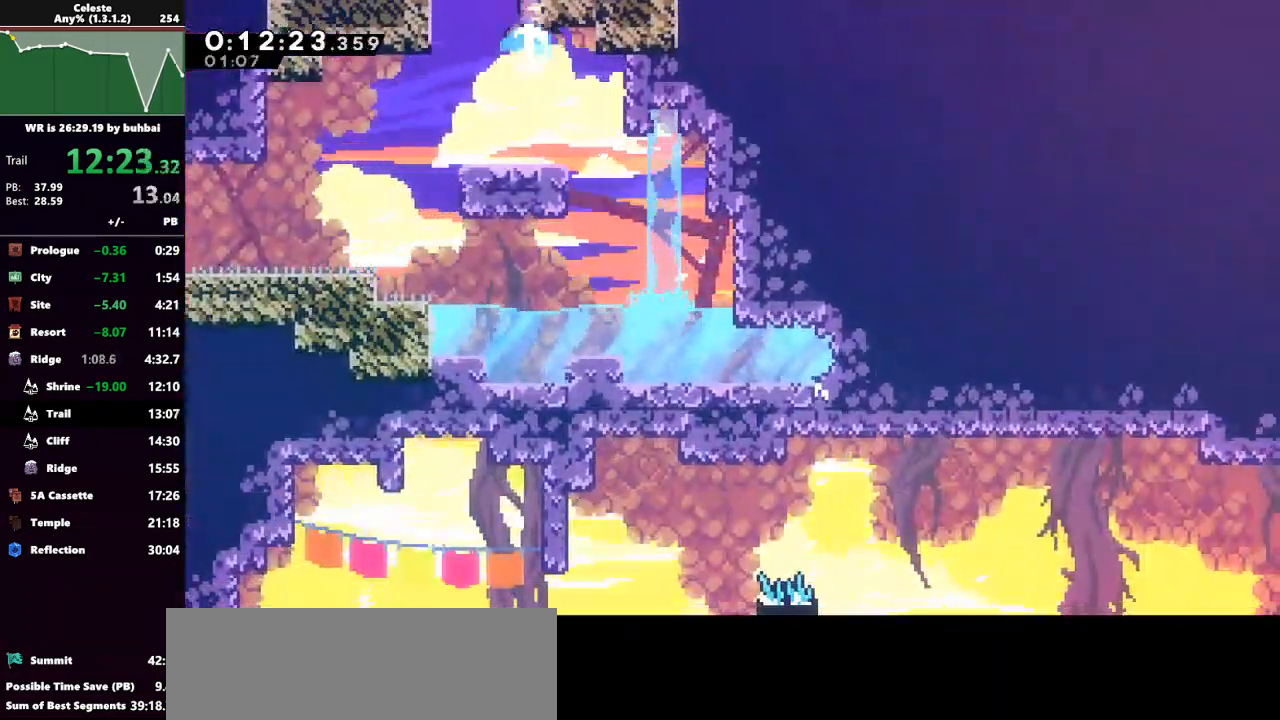
{"keys": ["up"], "events": [[33, "dash", "up"]]}
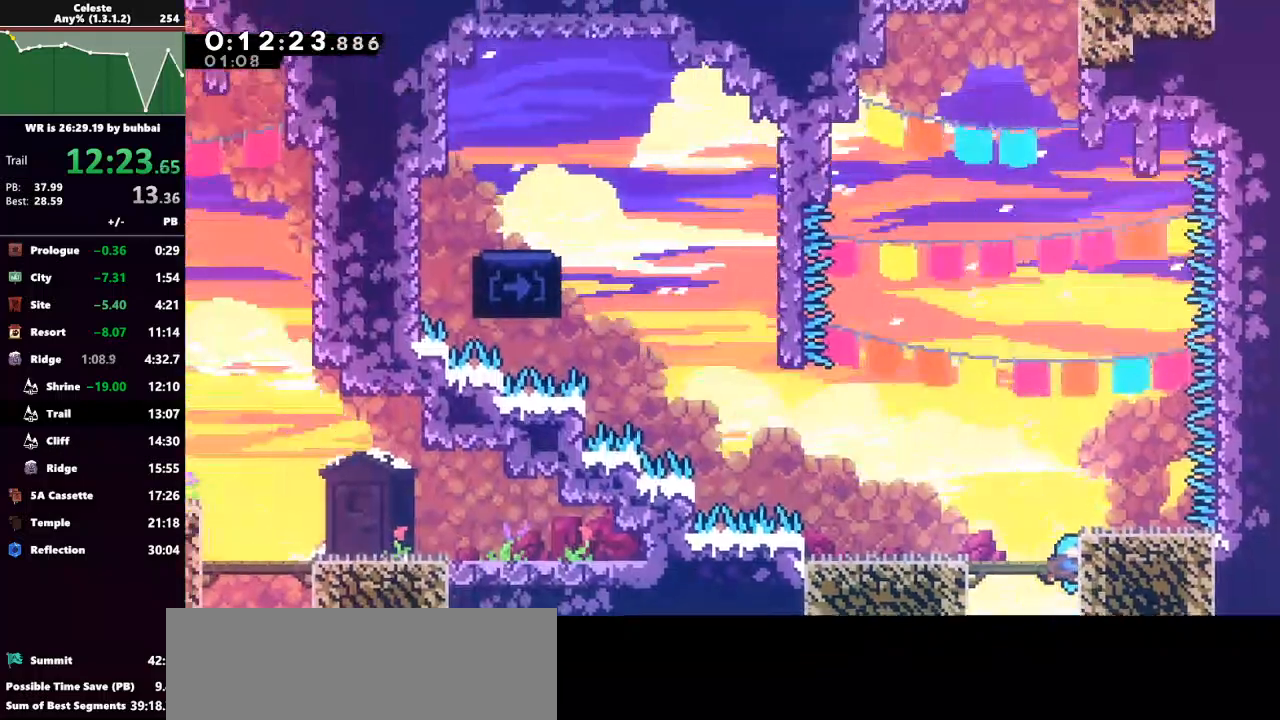
{"keys": ["jump", "left", "up"], "events": [[233, "jump", "down"], [233, "left", "down"]]}
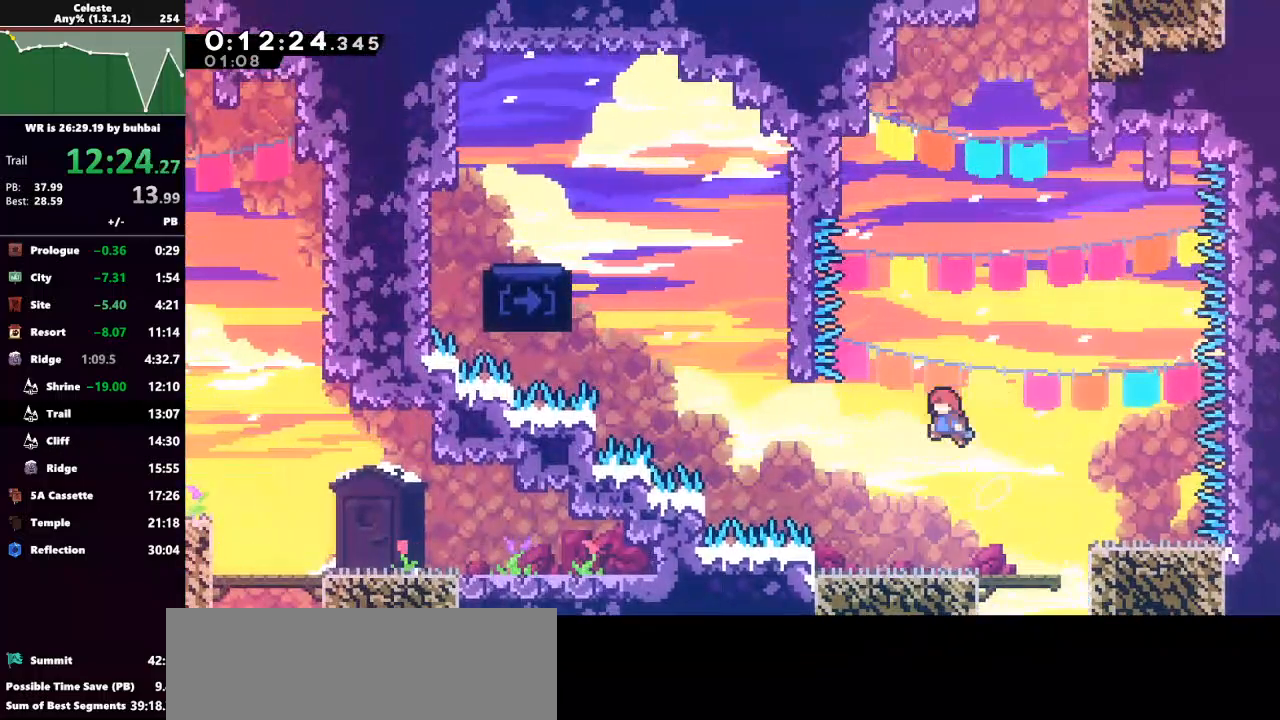
{"keys": ["grab", "left", "up"], "events": [[167, "dash", "down"], [167, "left", "up"], [200, "jump", "up"], [267, "grab", "down"], [333, "left", "down"], [400, "dash", "up"]]}
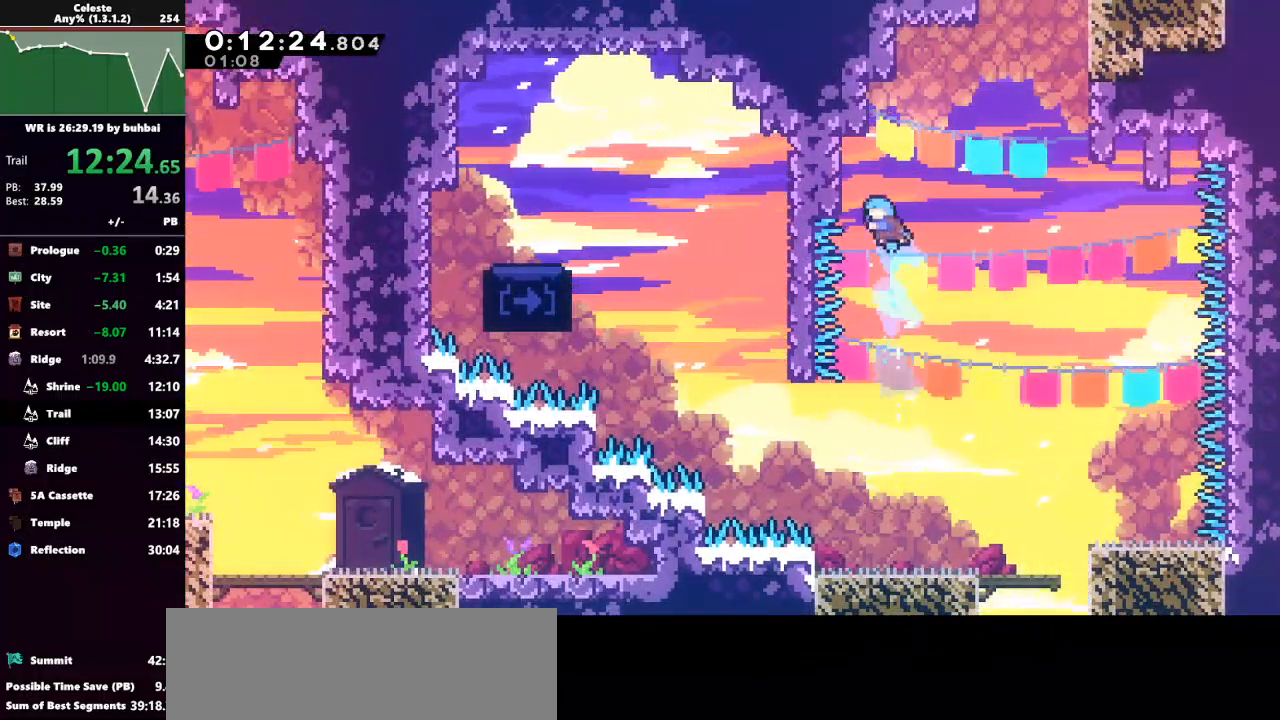
{"keys": ["grab", "jump", "left", "up"], "events": [[300, "grab", "up"], [300, "left", "up"], [300, "up", "up"], [367, "jump", "down"], [367, "left", "down"], [400, "grab", "down"], [400, "up", "down"]]}
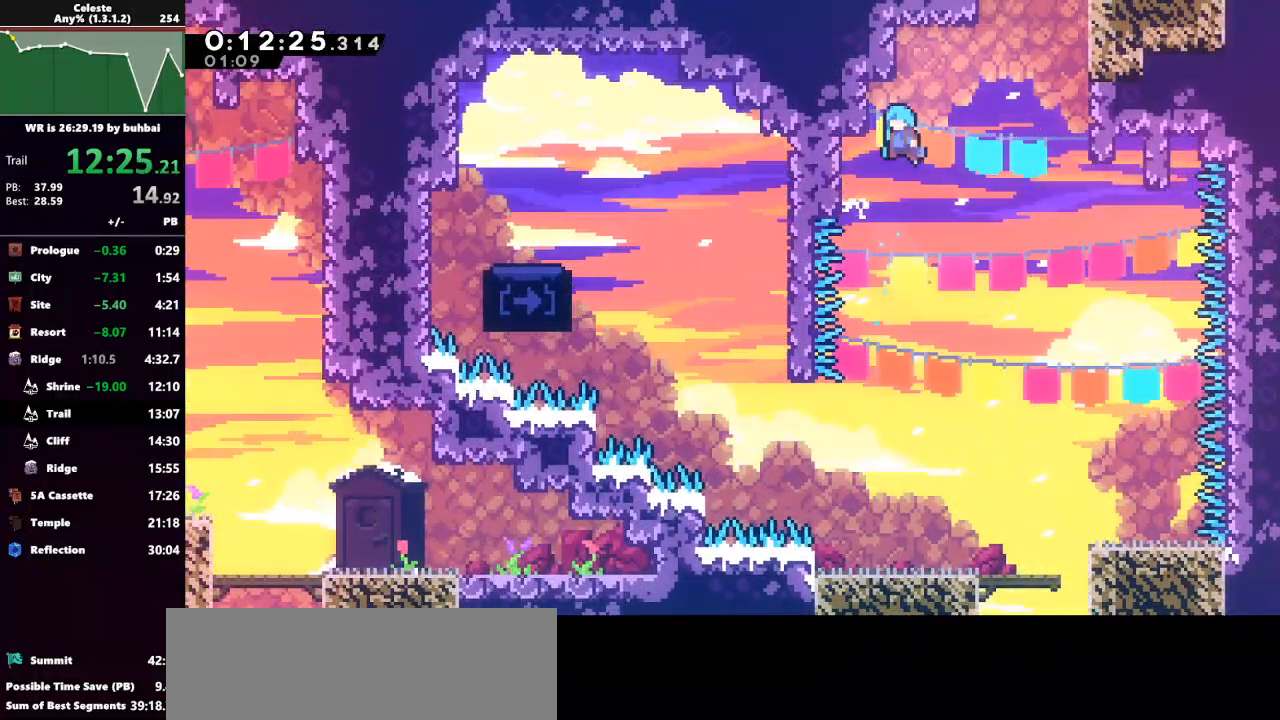
{"keys": ["grab", "jump", "right", "up"], "events": [[300, "jump", "up"], [333, "left", "up"], [333, "right", "down"], [467, "jump", "down"]]}
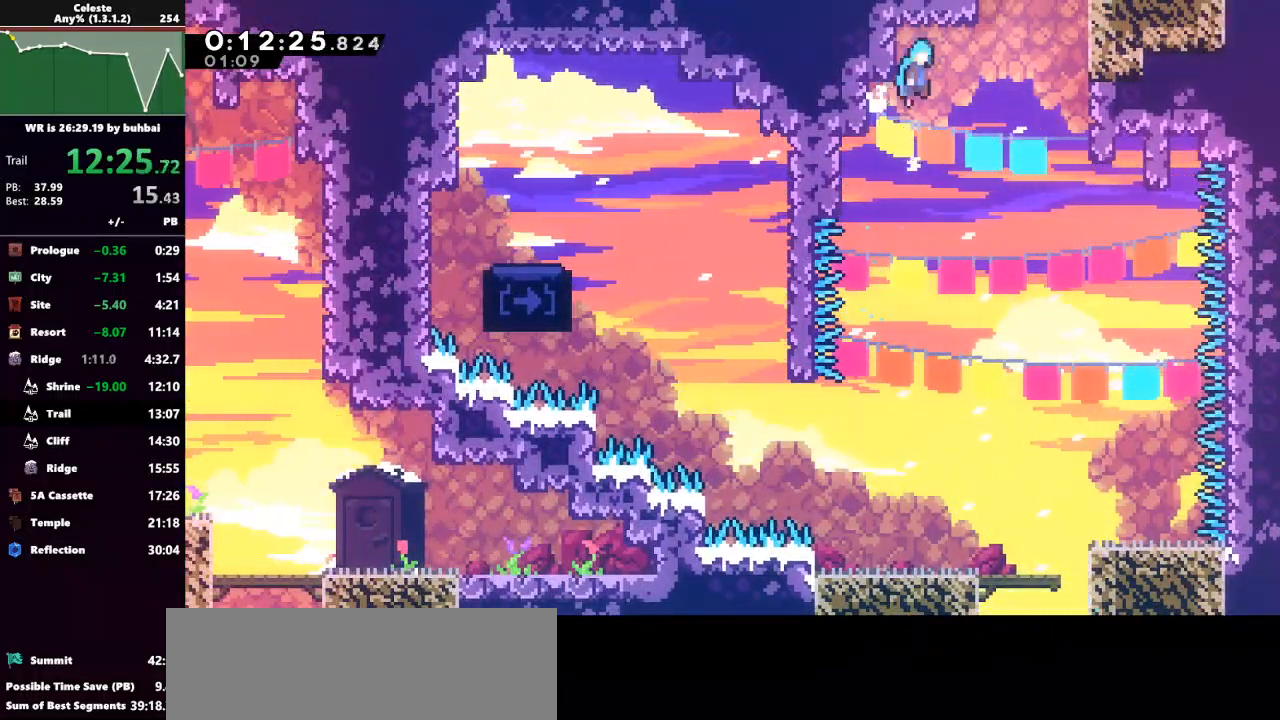
{"keys": ["grab", "jump2", "right", "up"], "events": [[433, "jump2", "down"], [500, "jump", "up"]]}
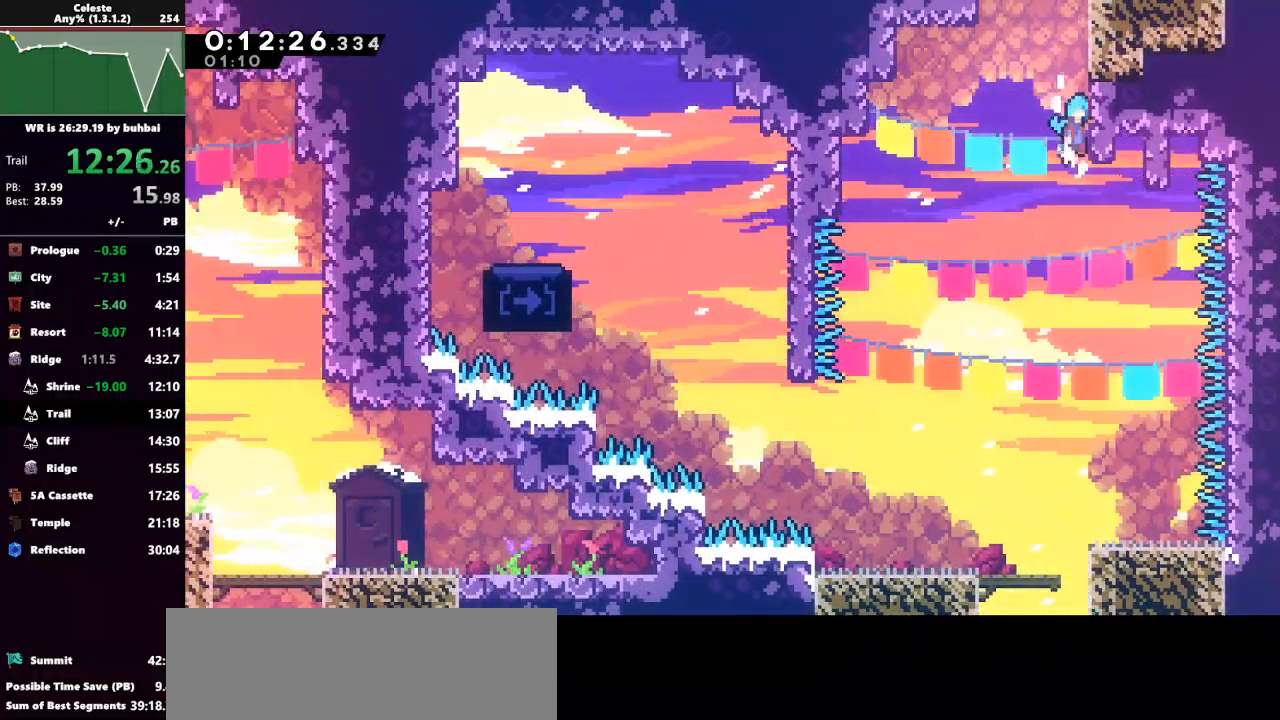
{"keys": ["grab", "jump", "up"], "events": [[67, "right", "up"], [133, "jump", "down"], [133, "jump2", "up"], [167, "jump2", "down"], [267, "jump", "up"], [333, "jump", "down"], [367, "jump2", "up"]]}
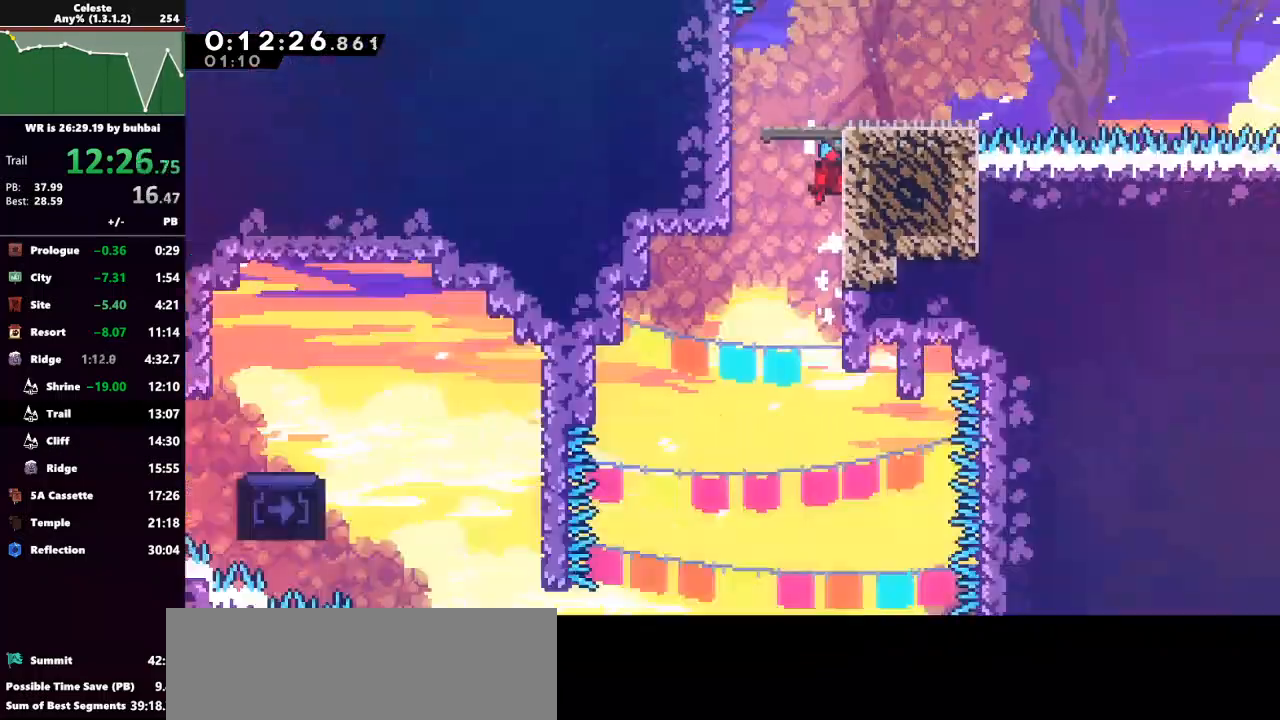
{"keys": [], "events": [[200, "jump", "up"], [233, "grab", "up"], [233, "up", "up"]]}
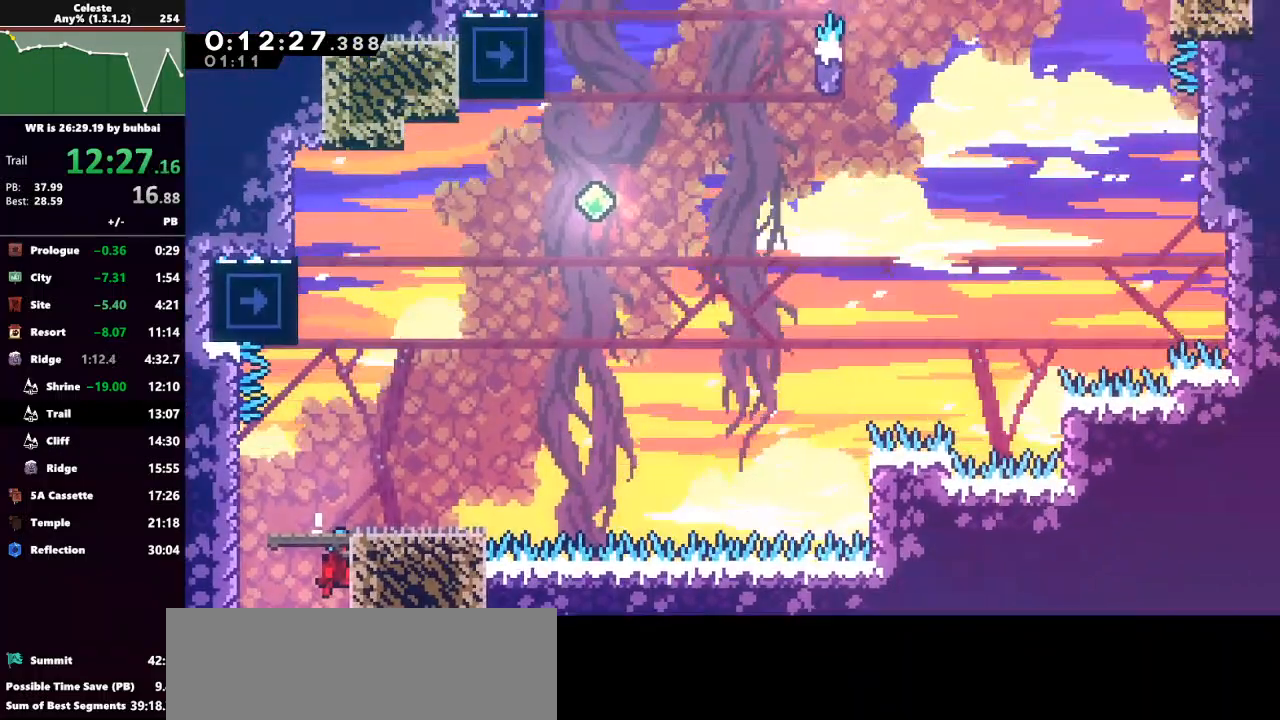
{"keys": ["right"], "events": [[67, "up", "down"], [100, "left", "down"], [200, "left", "up"], [233, "up", "up"], [433, "right", "down"]]}
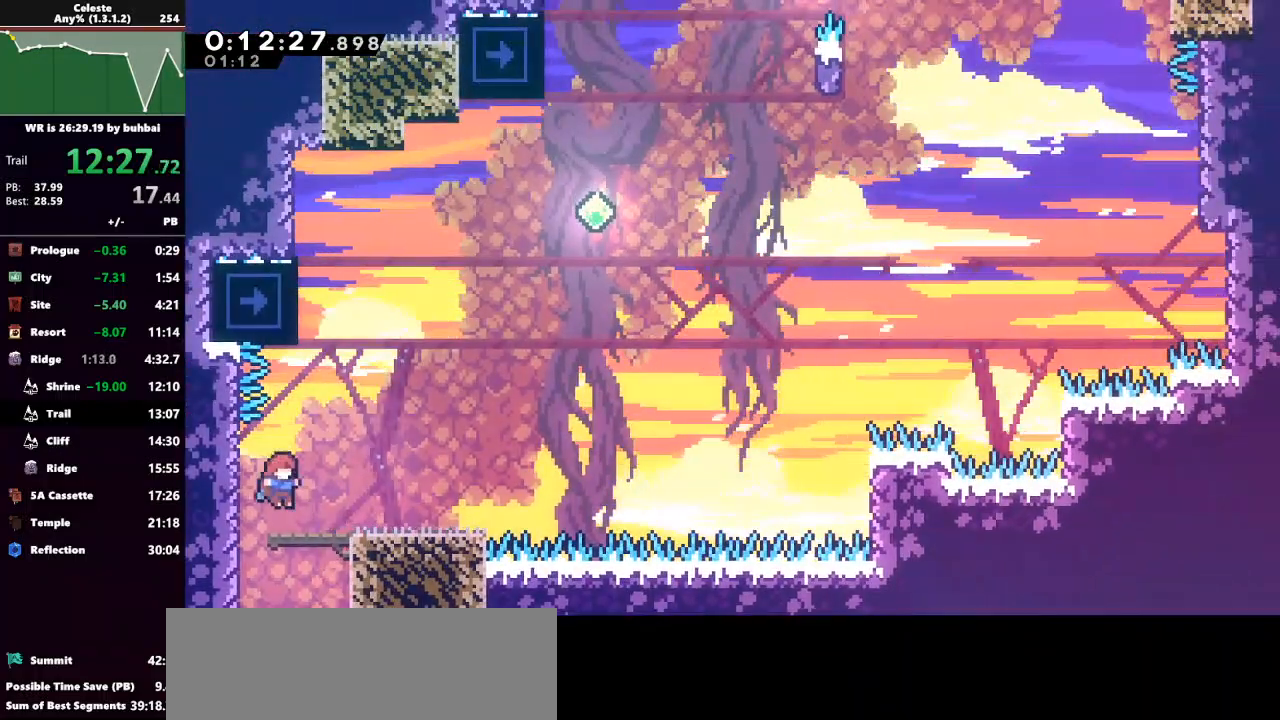
{"keys": [], "events": [[67, "right", "up"]]}
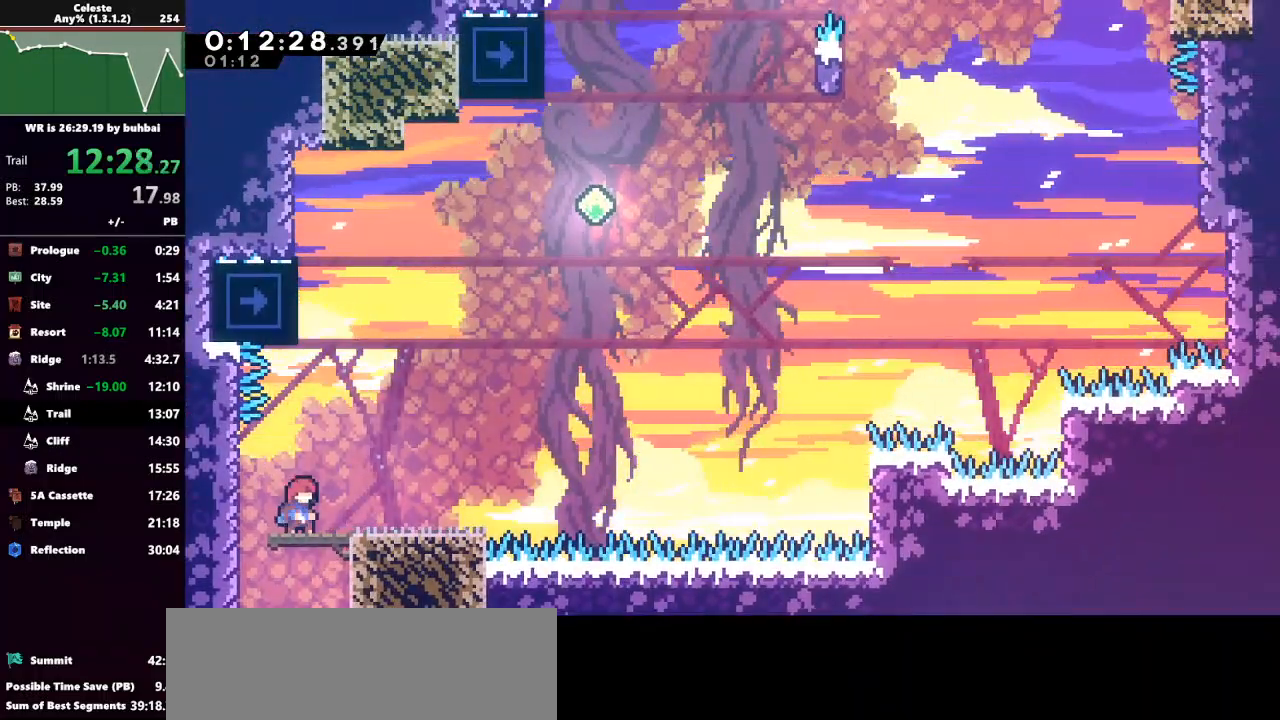
{"keys": ["dash", "up"], "events": [[33, "up", "down"], [100, "jump", "down"], [333, "dash", "down"], [333, "jump", "up"]]}
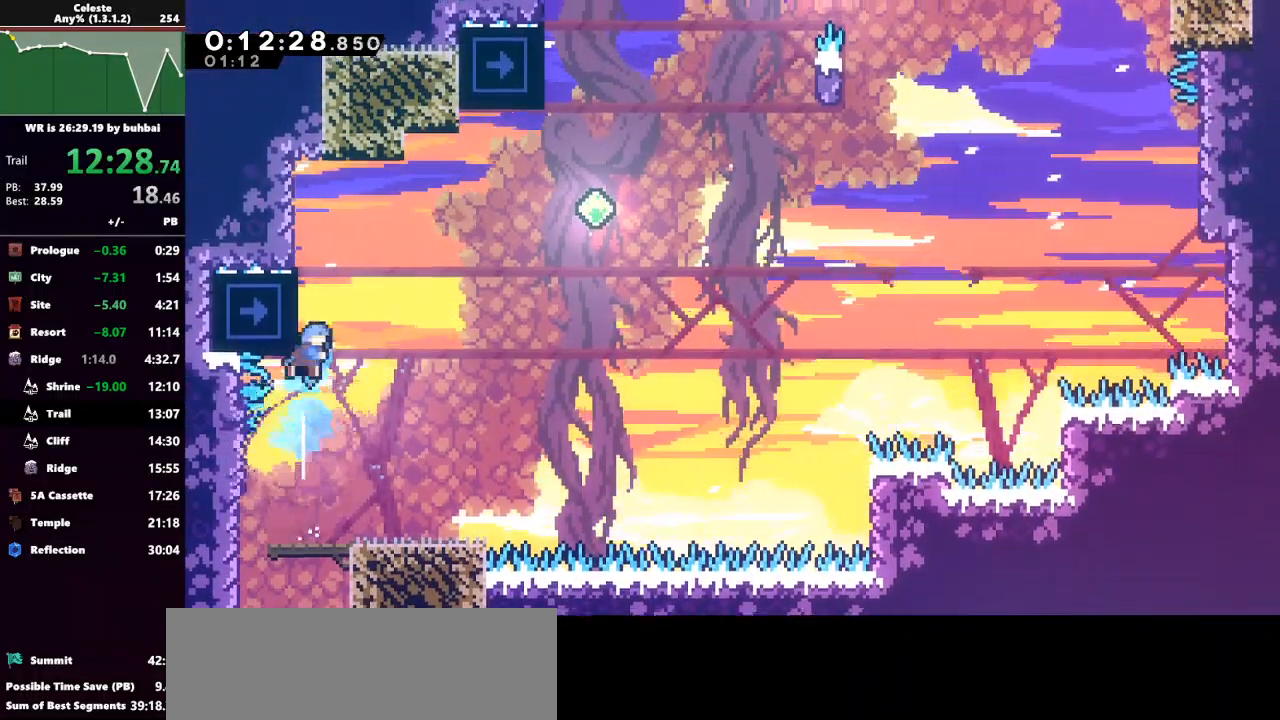
{"keys": ["jump", "right", "up"], "events": [[33, "dash", "up"], [33, "jump", "down"], [100, "right", "down"]]}
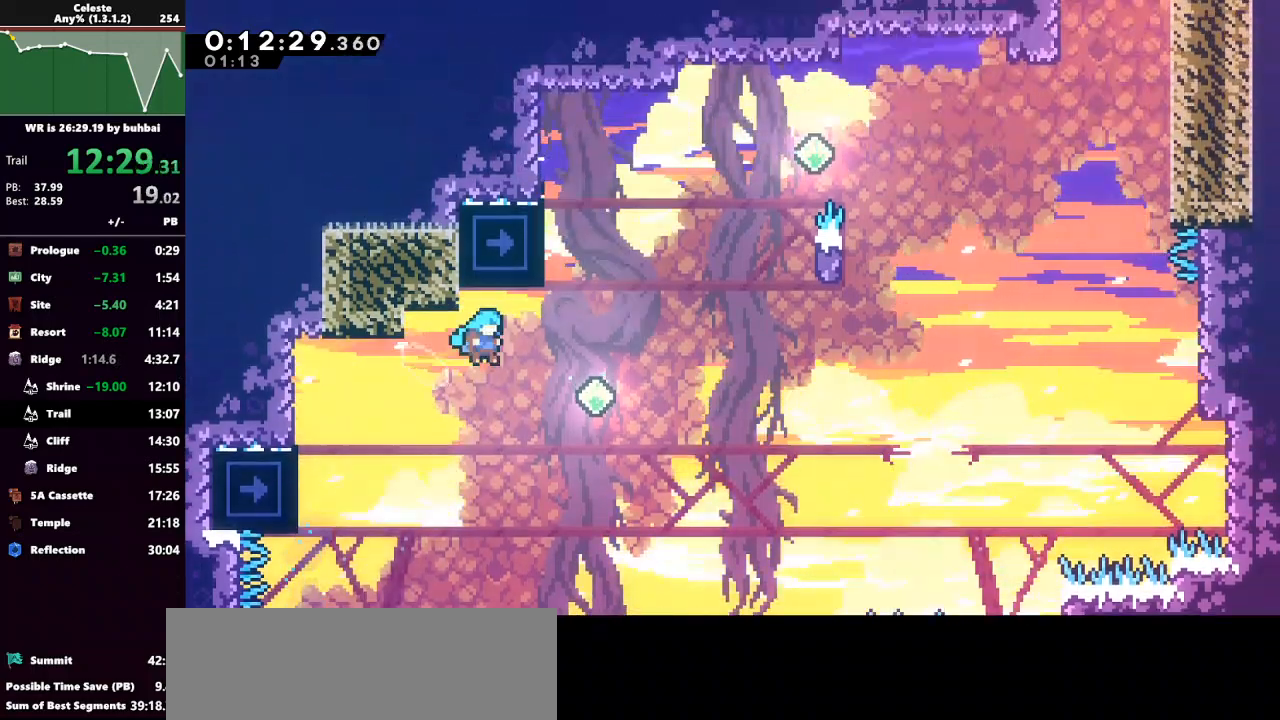
{"keys": ["dash", "up"], "events": [[367, "dash", "down"], [367, "jump", "up"], [367, "right", "up"]]}
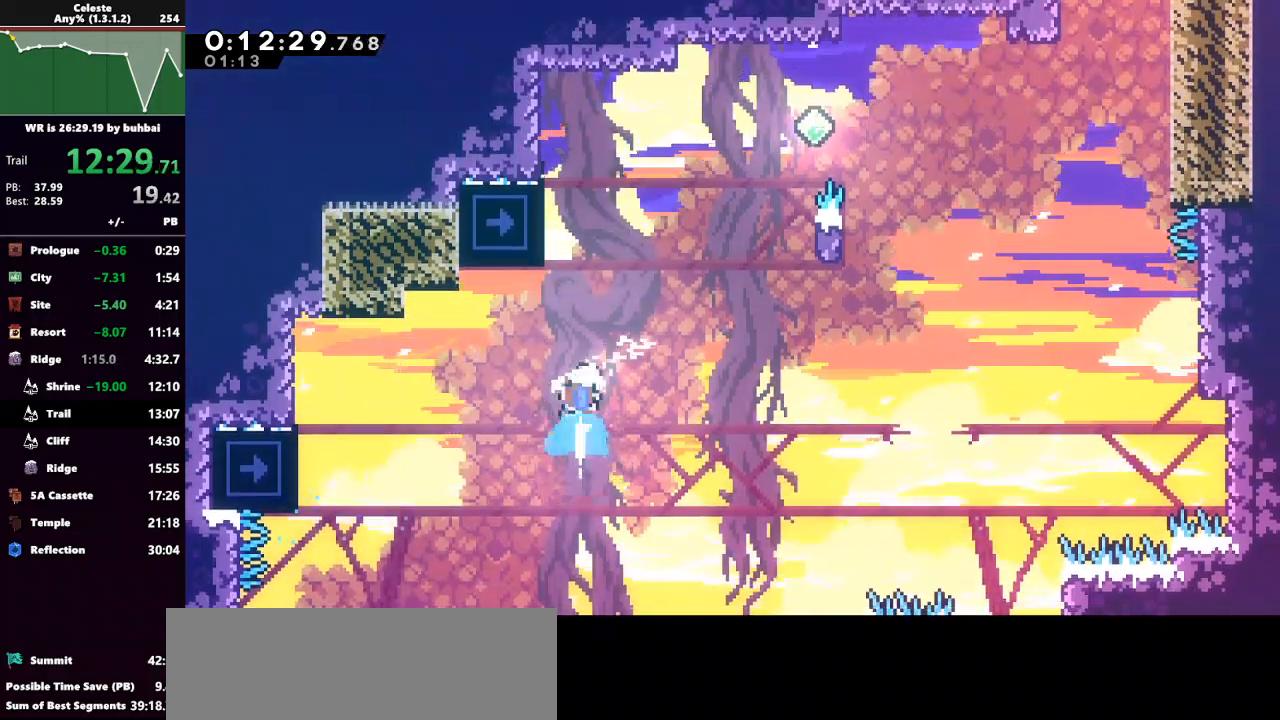
{"keys": ["grab", "up"], "events": [[100, "dash", "up"], [100, "left", "down"], [300, "grab", "down"], [467, "left", "up"]]}
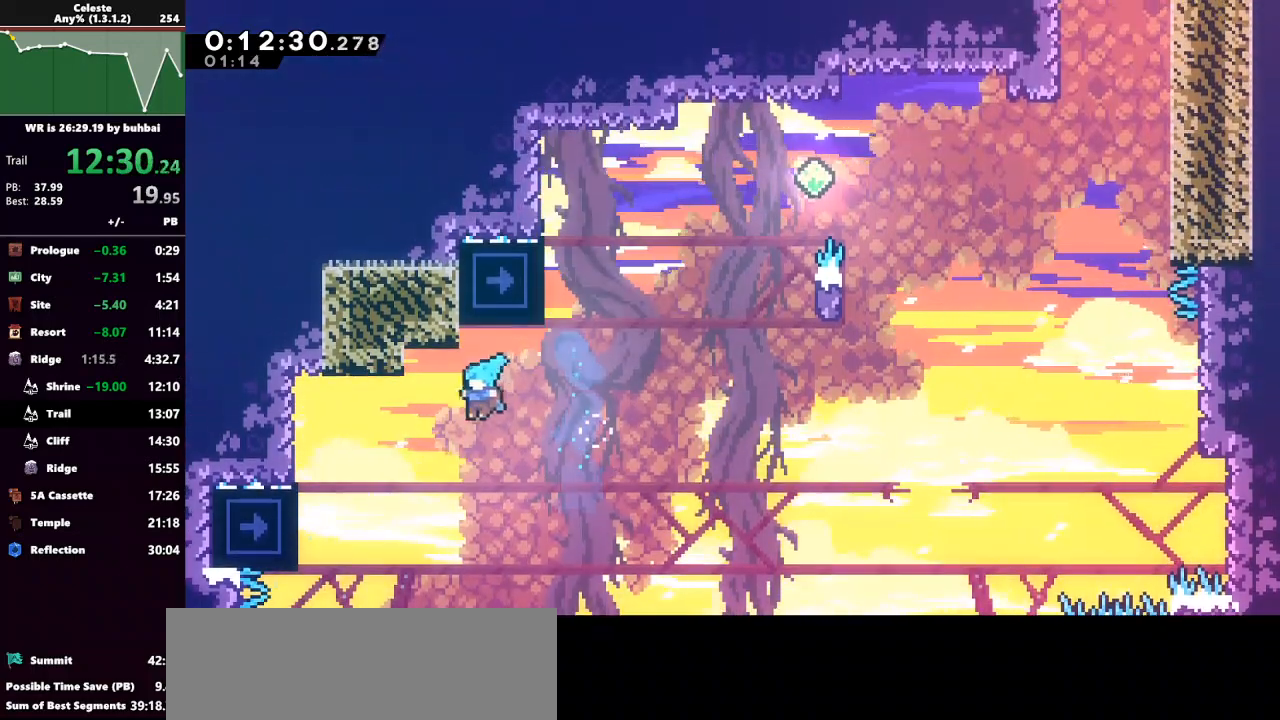
{"keys": ["left"], "events": [[100, "left", "down"], [300, "grab", "up"], [300, "up", "up"]]}
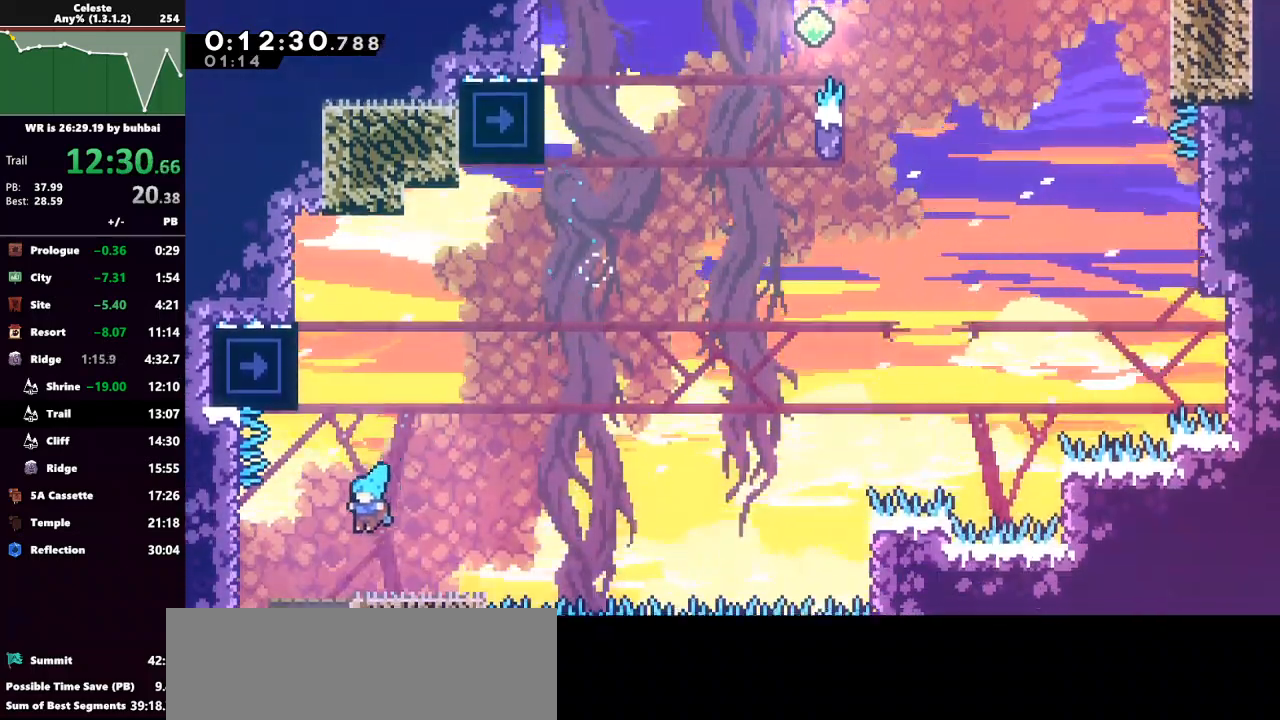
{"keys": [], "events": [[33, "left", "up"], [300, "left", "down"], [467, "left", "up"]]}
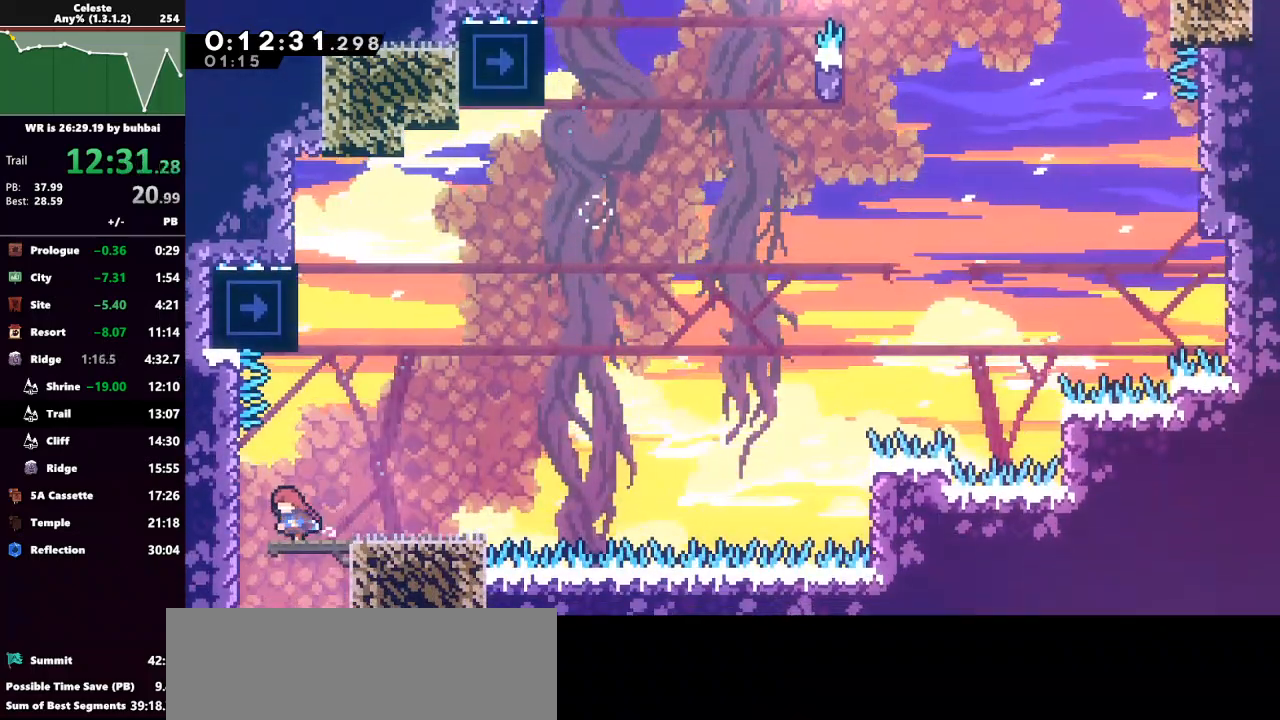
{"keys": ["jump", "up"], "events": [[200, "right", "down"], [267, "right", "up"], [433, "up", "down"], [500, "jump", "down"]]}
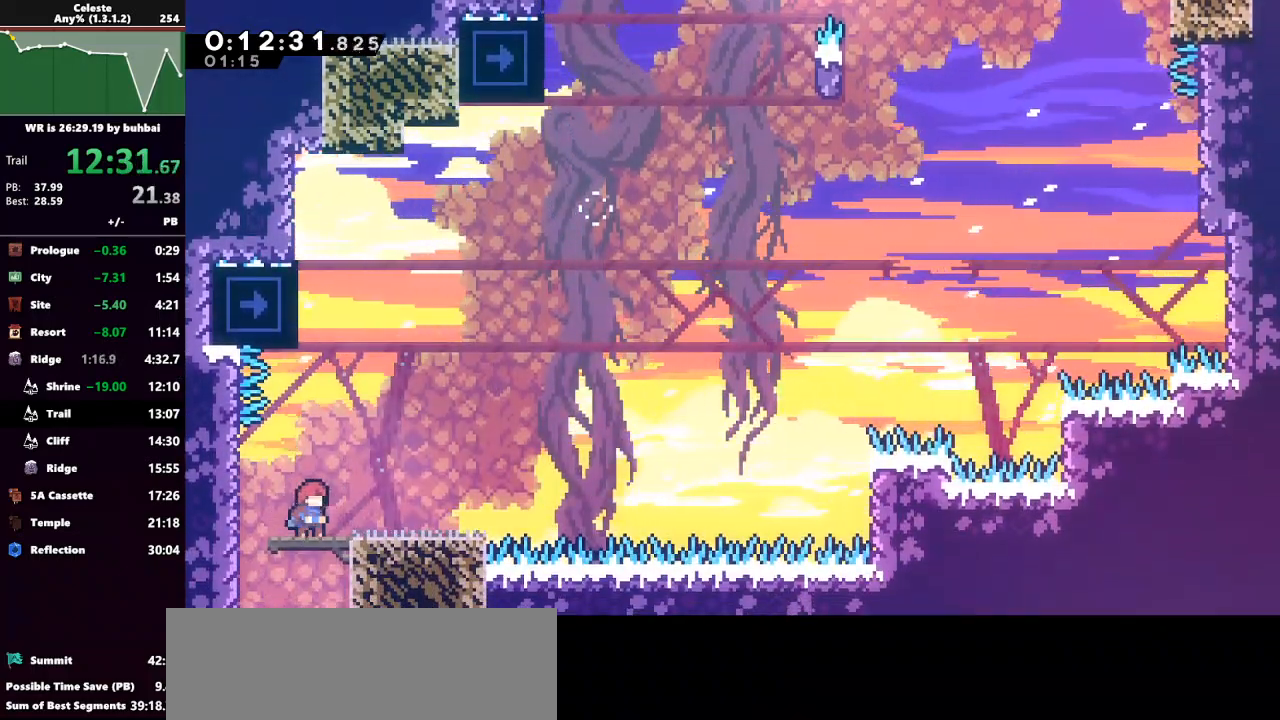
{"keys": ["jump", "right", "up"], "events": [[200, "dash", "down"], [200, "jump", "up"], [400, "dash", "up"], [433, "jump", "down"], [500, "right", "down"]]}
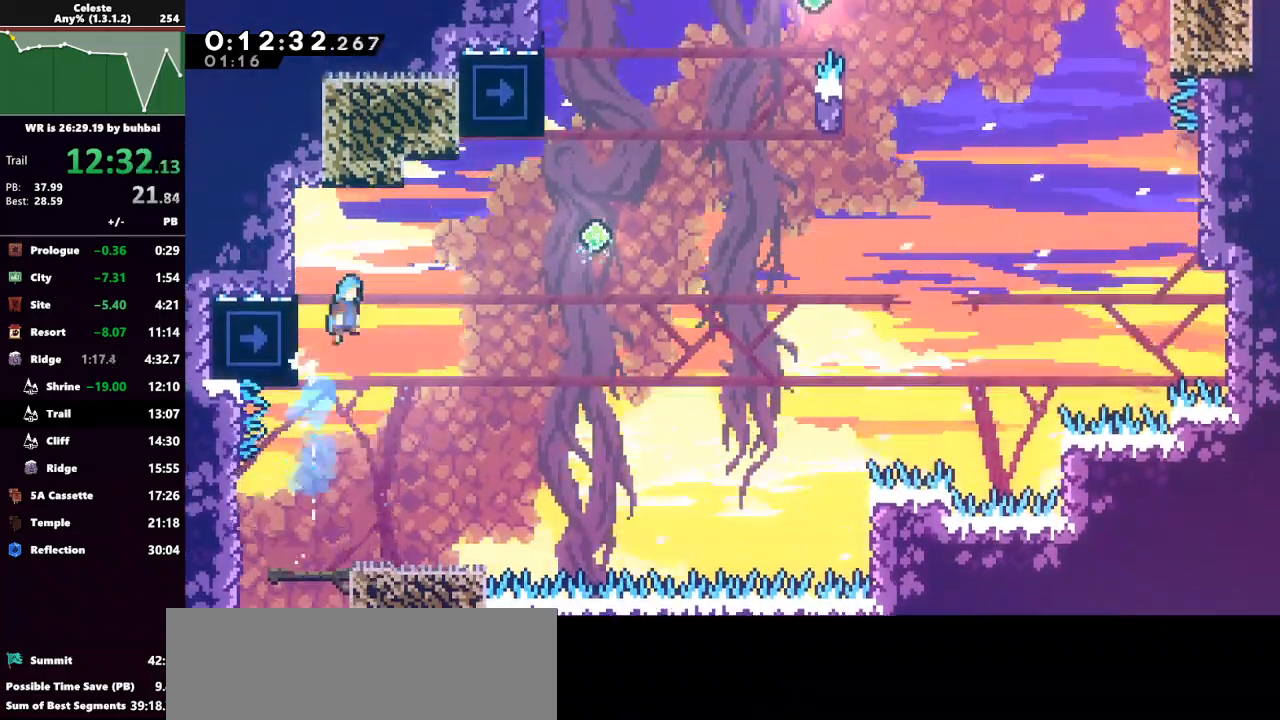
{"keys": ["jump", "right", "up"], "events": []}
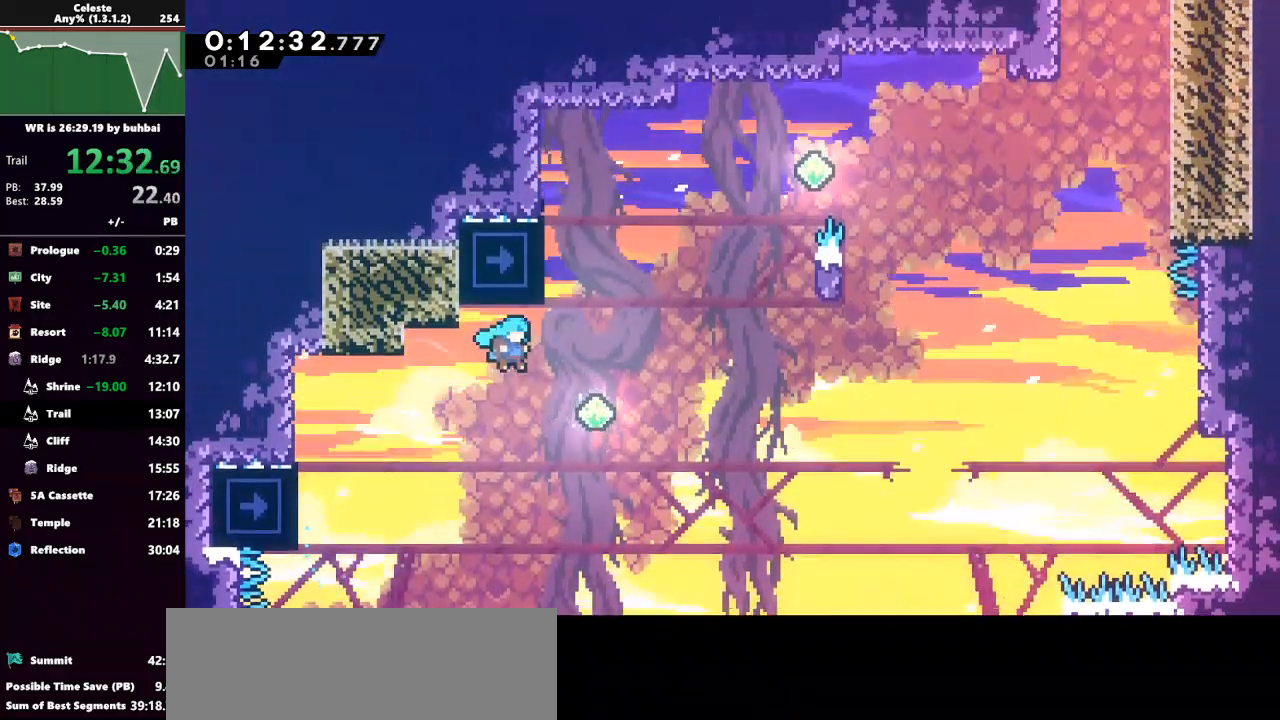
{"keys": ["grab", "left", "up"], "events": [[233, "dash", "down"], [300, "jump", "up"], [300, "right", "up"], [333, "grab", "down"], [433, "dash", "up"], [467, "left", "down"]]}
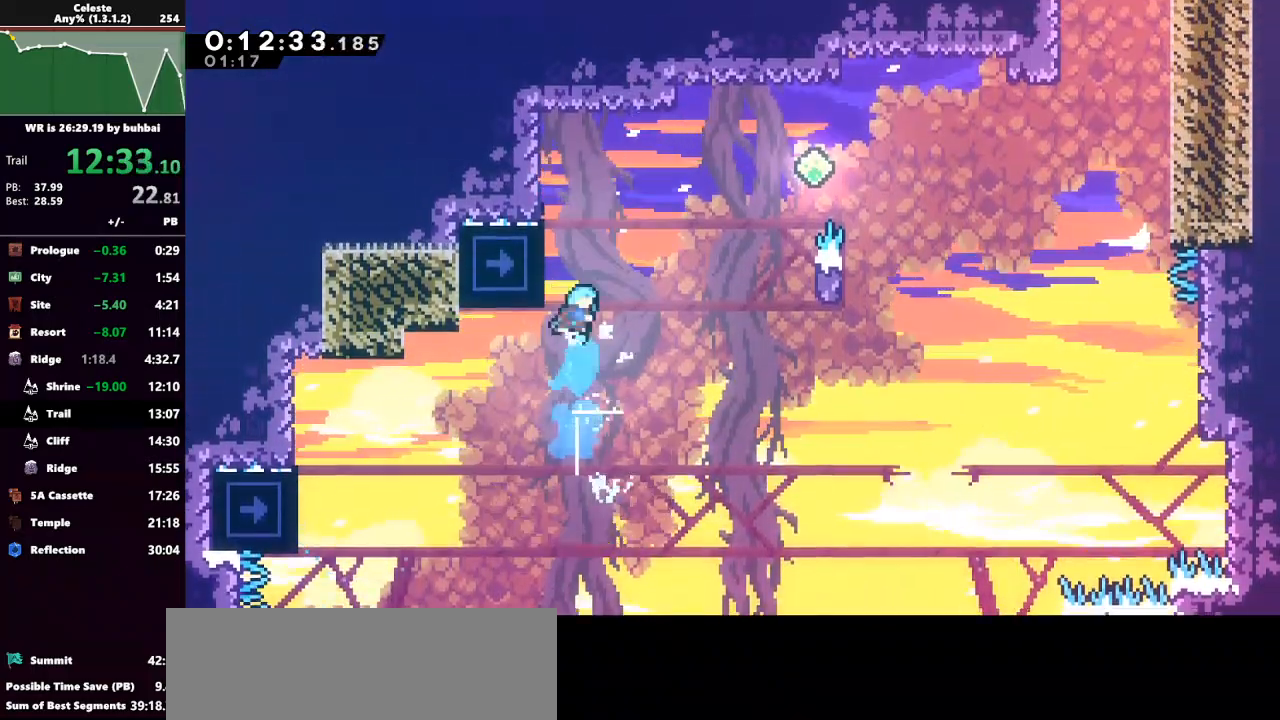
{"keys": ["grab"], "events": [[233, "left", "up"], [500, "up", "up"]]}